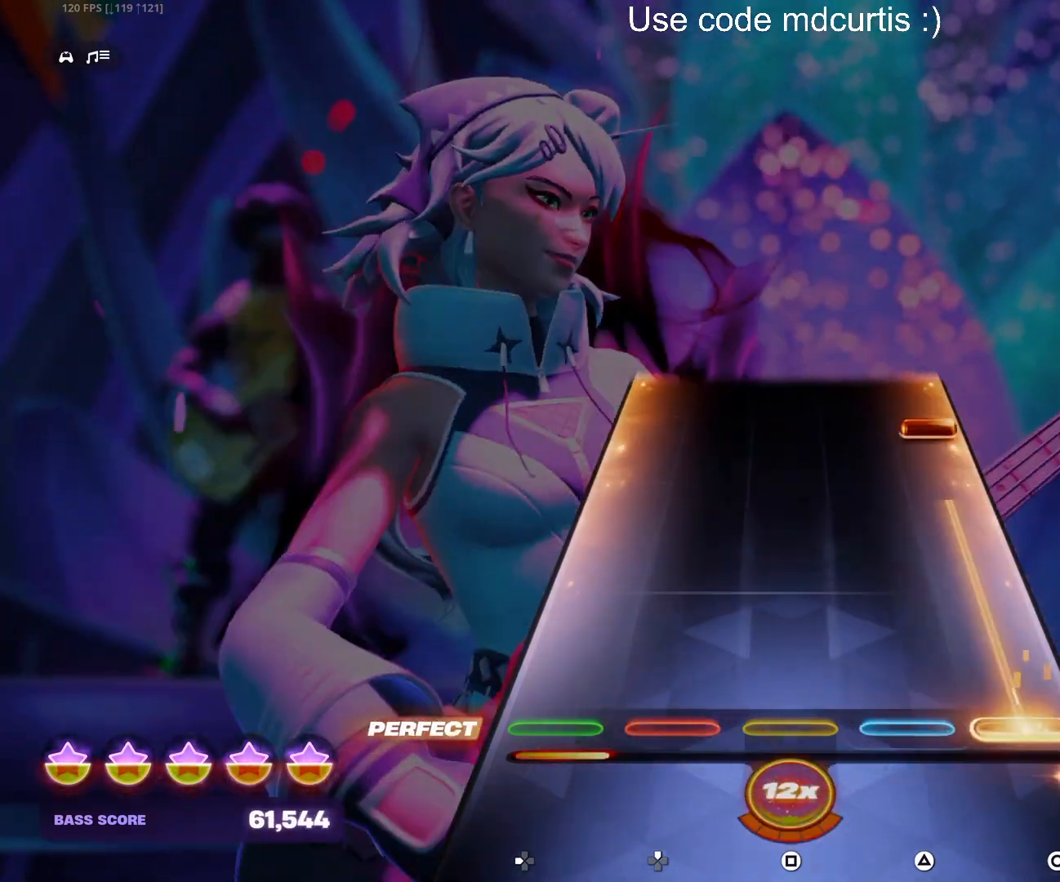
Gameplay with a controller (PlayStation layout); each line is a JSON object with the inputs held at the frame after it. "events" lists button and stick changes between this image and that frame as [ms after this image, input, new state], when the widget could be followed in between. Not read: left_stick right_stick.
{"buttons": [], "events": [[300, "CIRCLE", "up"], [383, "CIRCLE", "down"], [500, "CIRCLE", "up"]]}
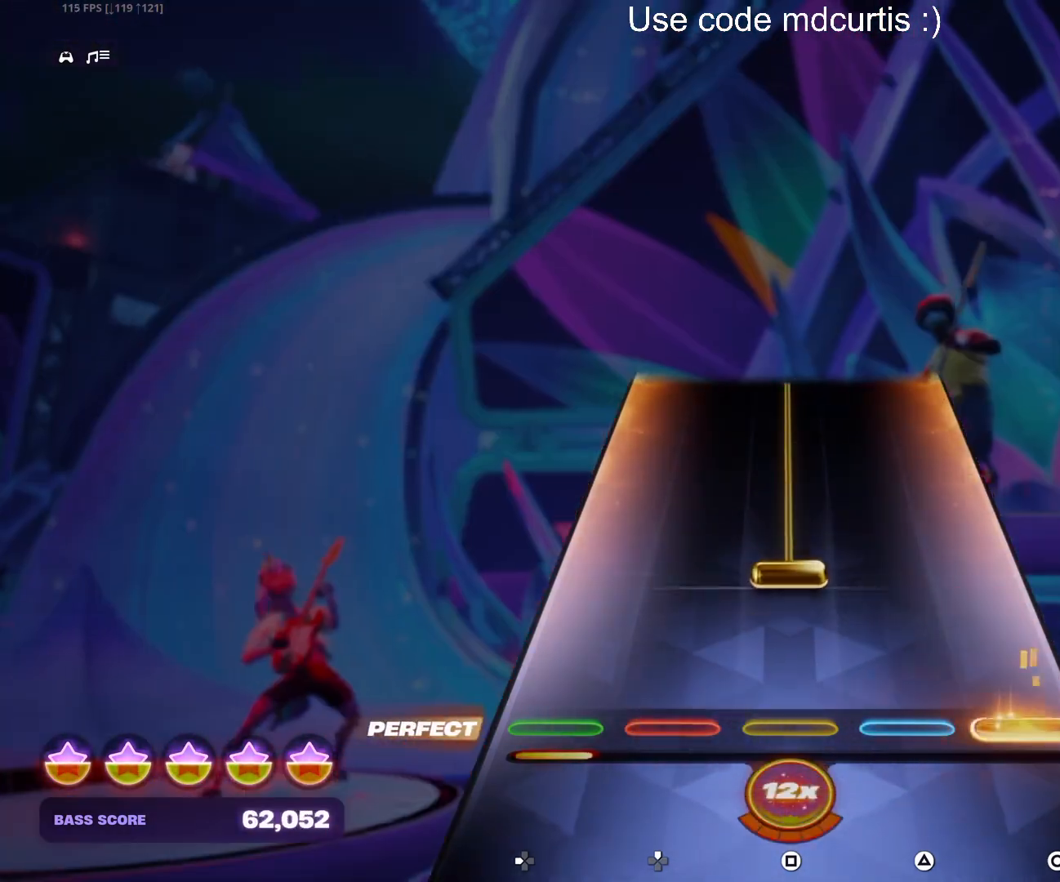
{"buttons": ["SQUARE"], "events": [[133, "SQUARE", "down"]]}
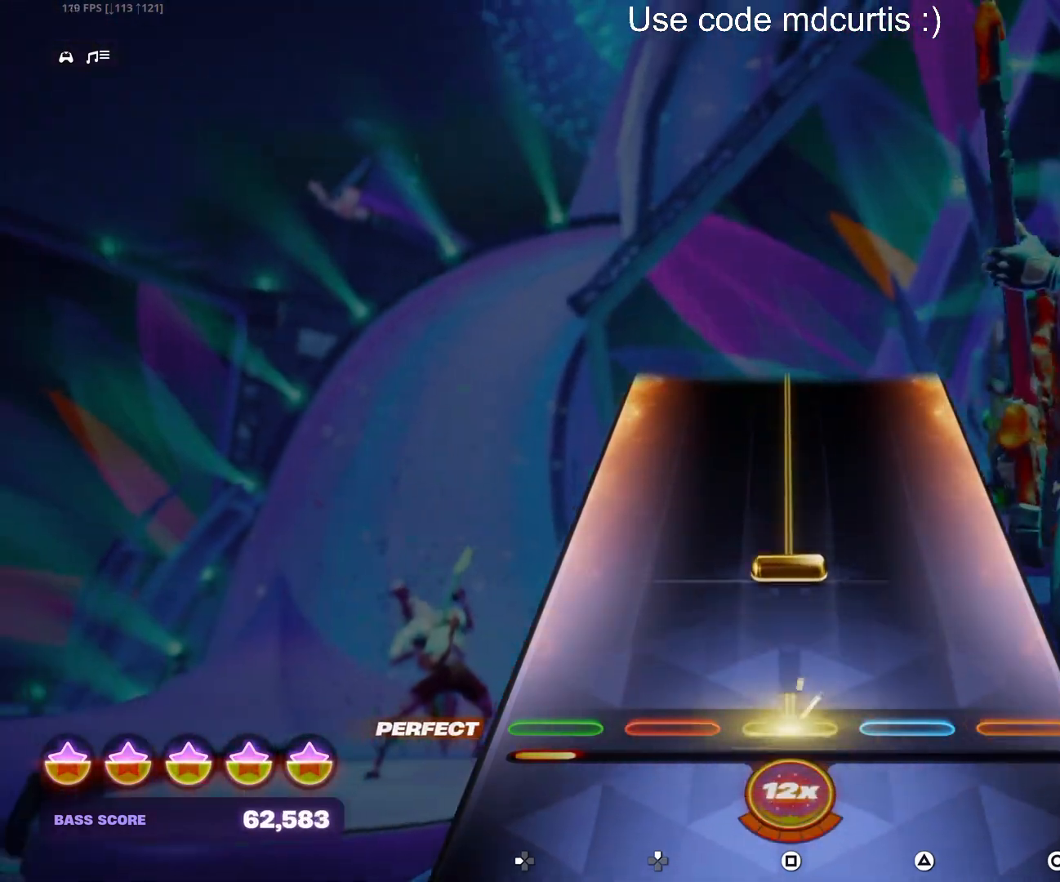
{"buttons": ["SQUARE"], "events": [[67, "SQUARE", "up"], [167, "SQUARE", "down"]]}
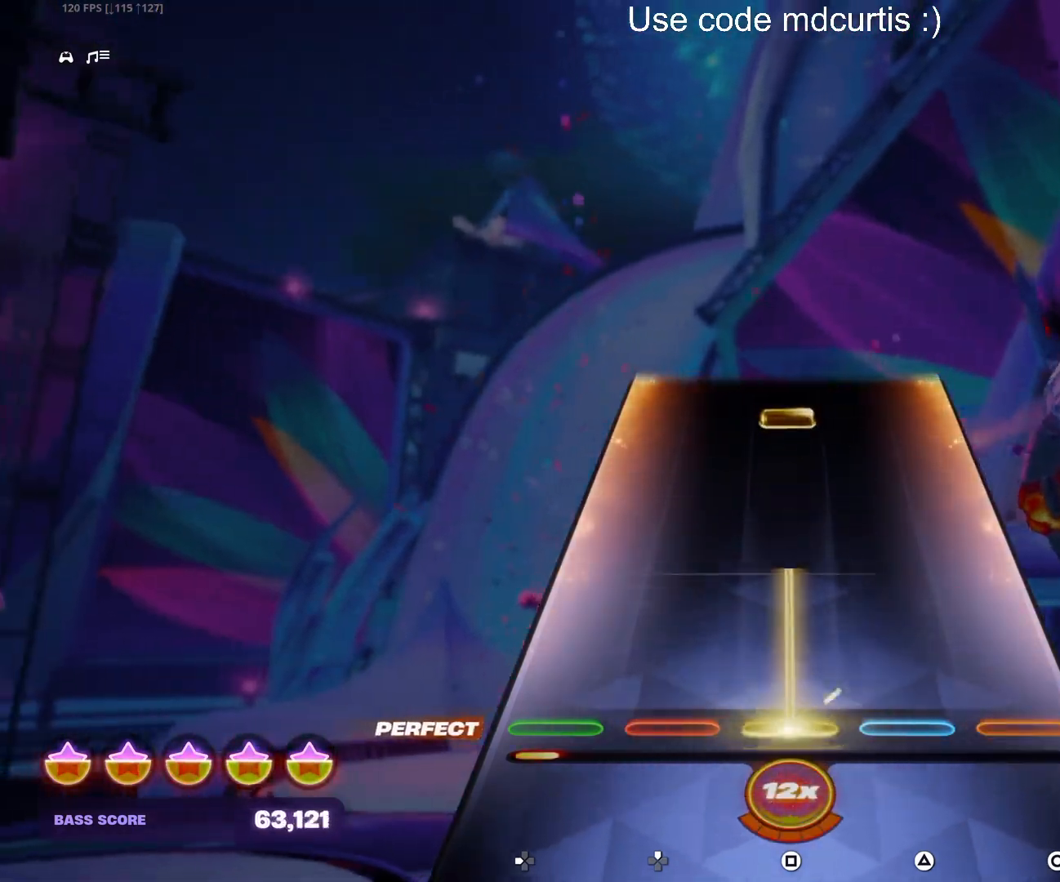
{"buttons": ["SQUARE"], "events": [[250, "SQUARE", "up"], [417, "SQUARE", "down"]]}
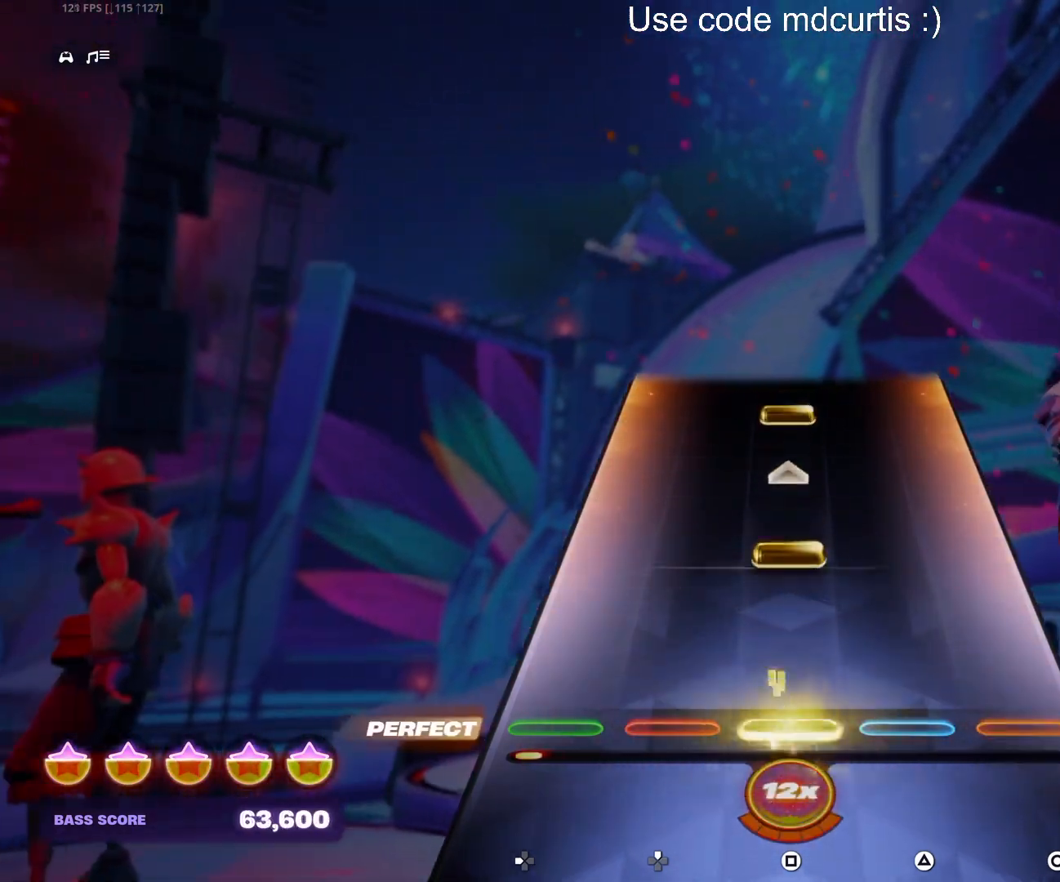
{"buttons": ["SQUARE"], "events": [[50, "SQUARE", "up"], [167, "SQUARE", "down"], [300, "SQUARE", "up"], [417, "SQUARE", "down"]]}
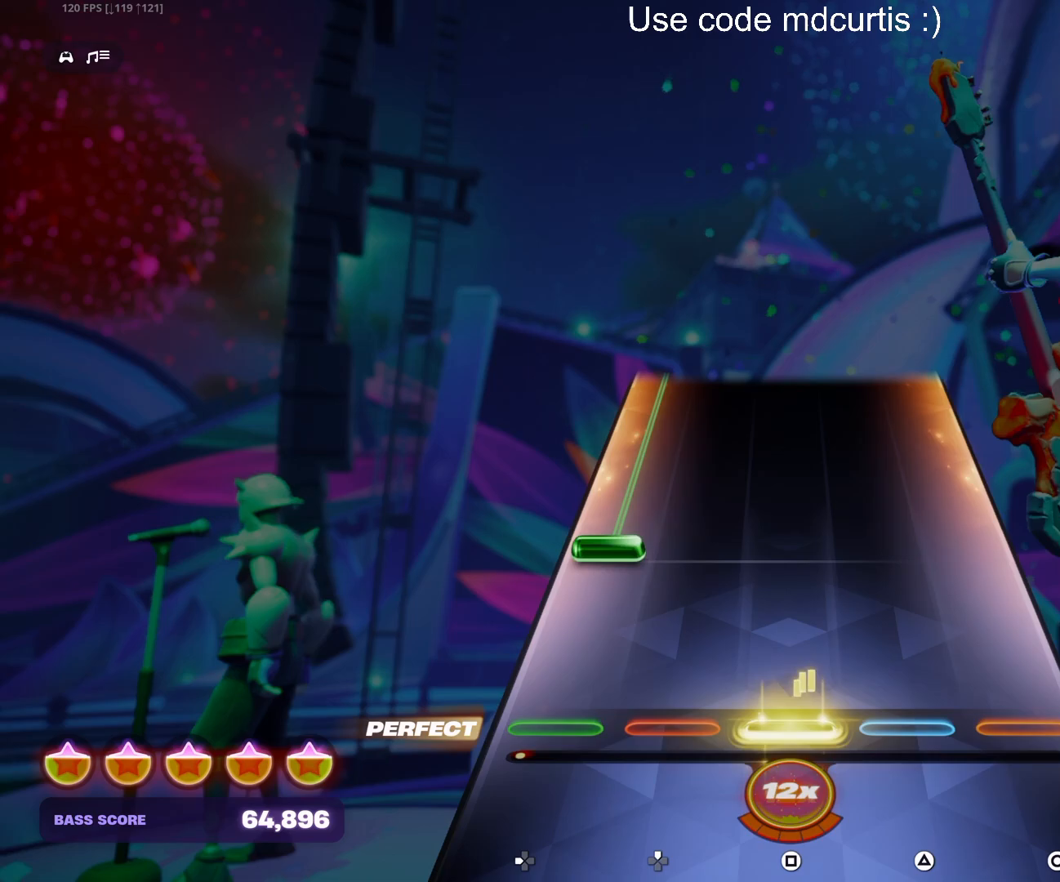
{"buttons": ["DPAD_LEFT"], "events": [[33, "SQUARE", "up"], [167, "DPAD_LEFT", "down"]]}
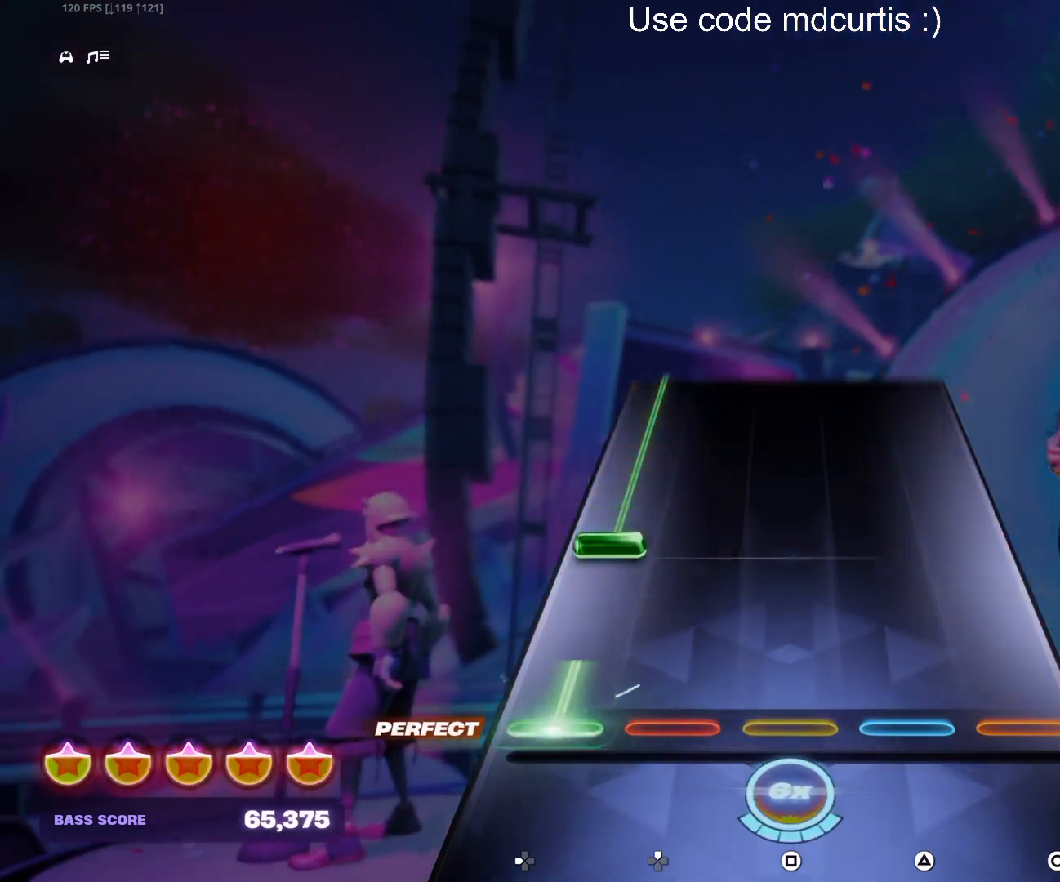
{"buttons": ["DPAD_LEFT"], "events": [[100, "DPAD_LEFT", "up"], [183, "DPAD_LEFT", "down"]]}
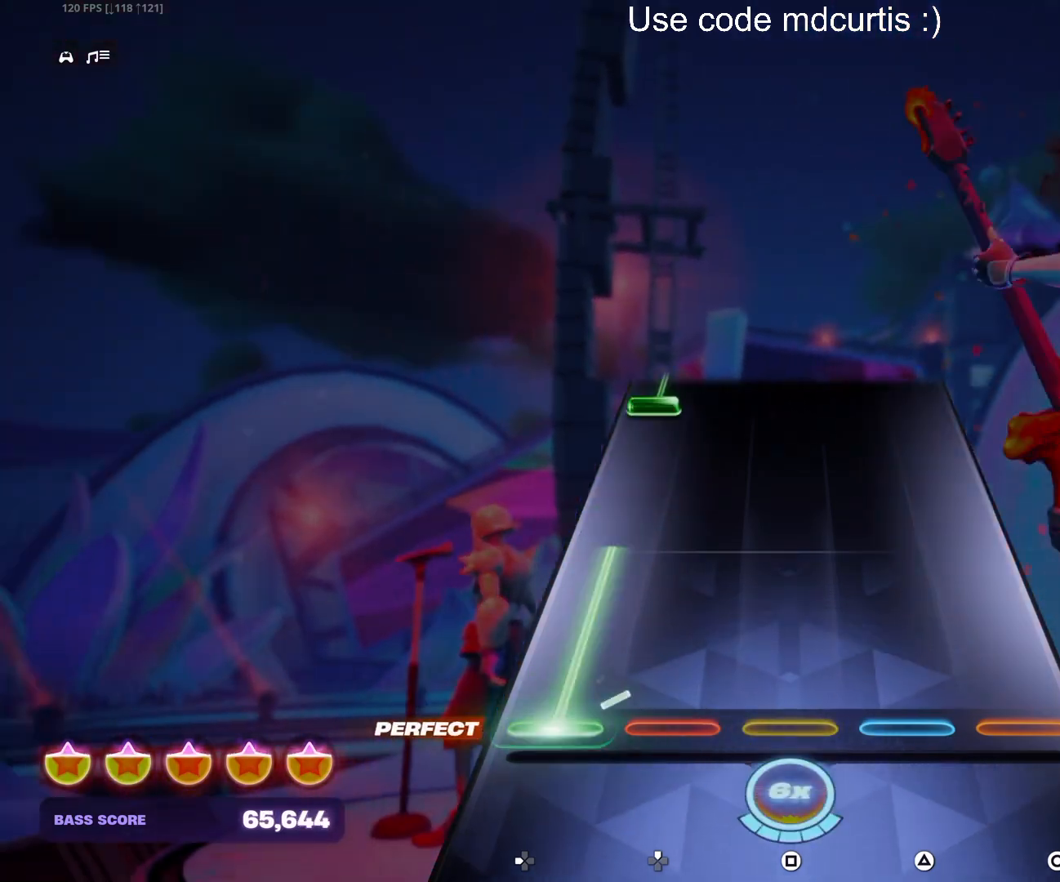
{"buttons": ["DPAD_LEFT"], "events": [[267, "DPAD_LEFT", "up"], [433, "DPAD_LEFT", "down"]]}
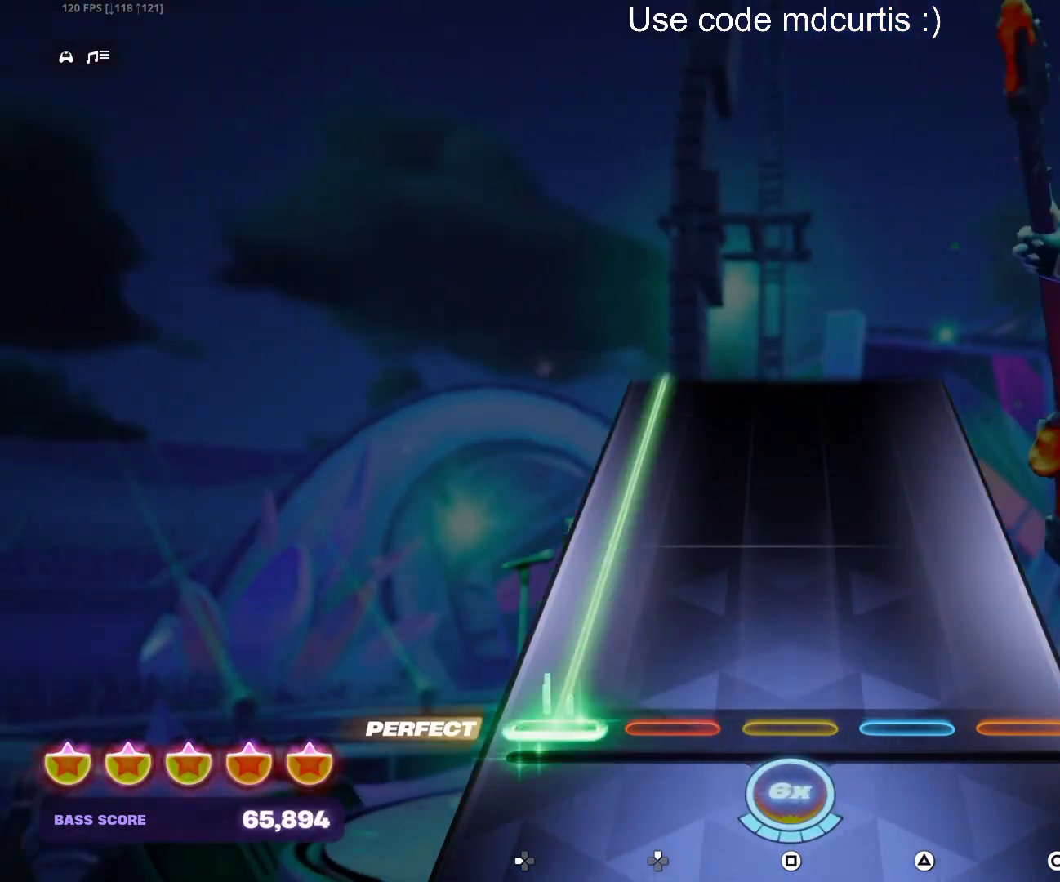
{"buttons": ["DPAD_LEFT"], "events": []}
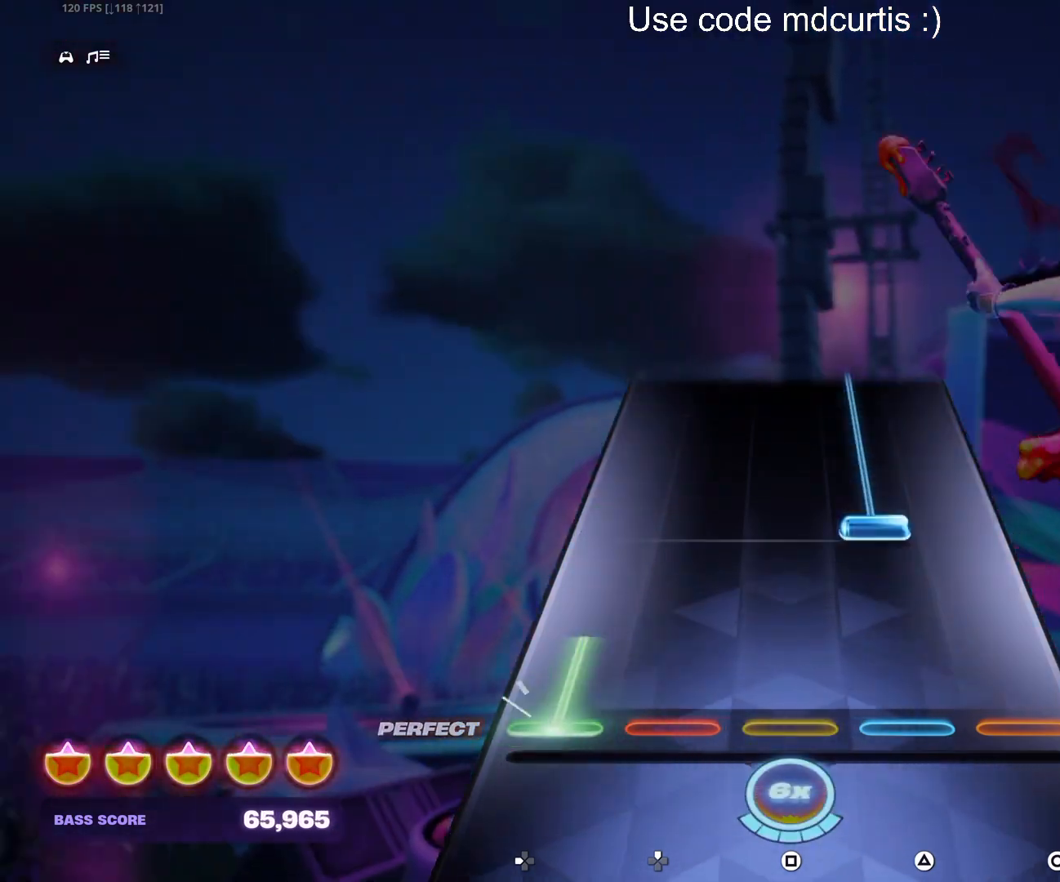
{"buttons": ["TRIANGLE"], "events": [[150, "DPAD_LEFT", "up"], [217, "TRIANGLE", "down"]]}
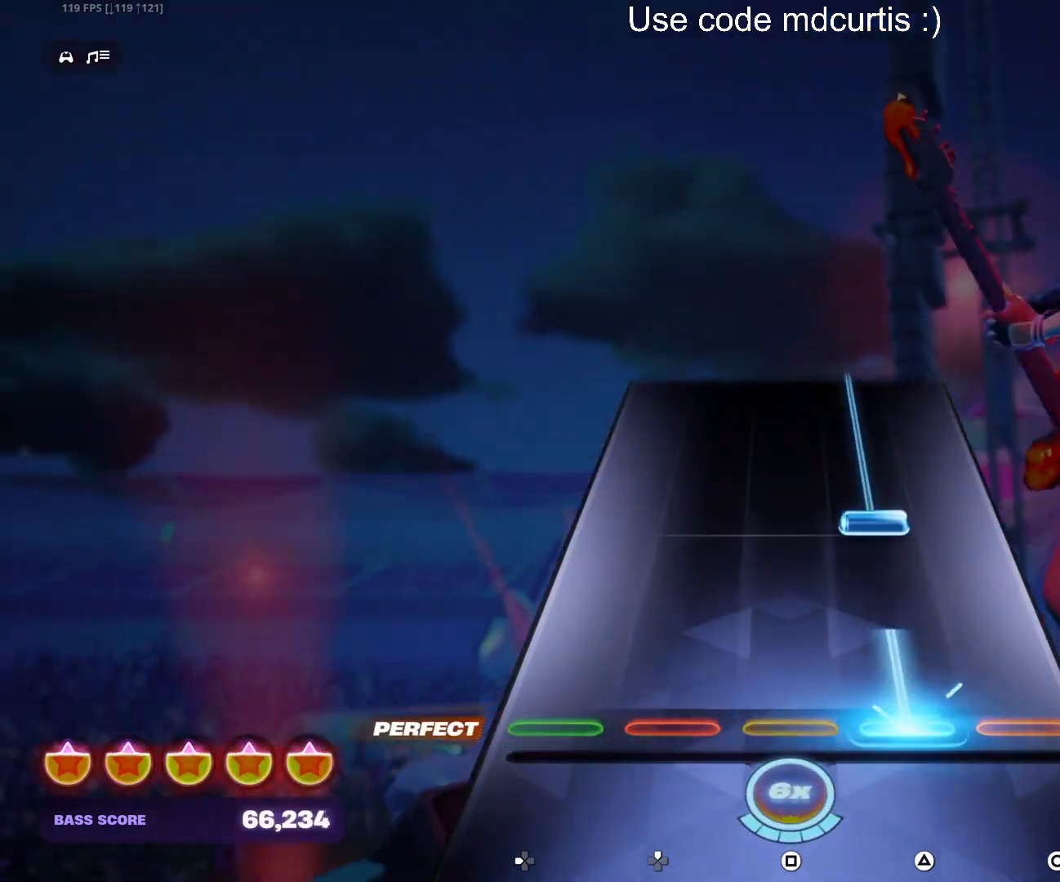
{"buttons": ["TRIANGLE"], "events": [[133, "TRIANGLE", "up"], [217, "TRIANGLE", "down"]]}
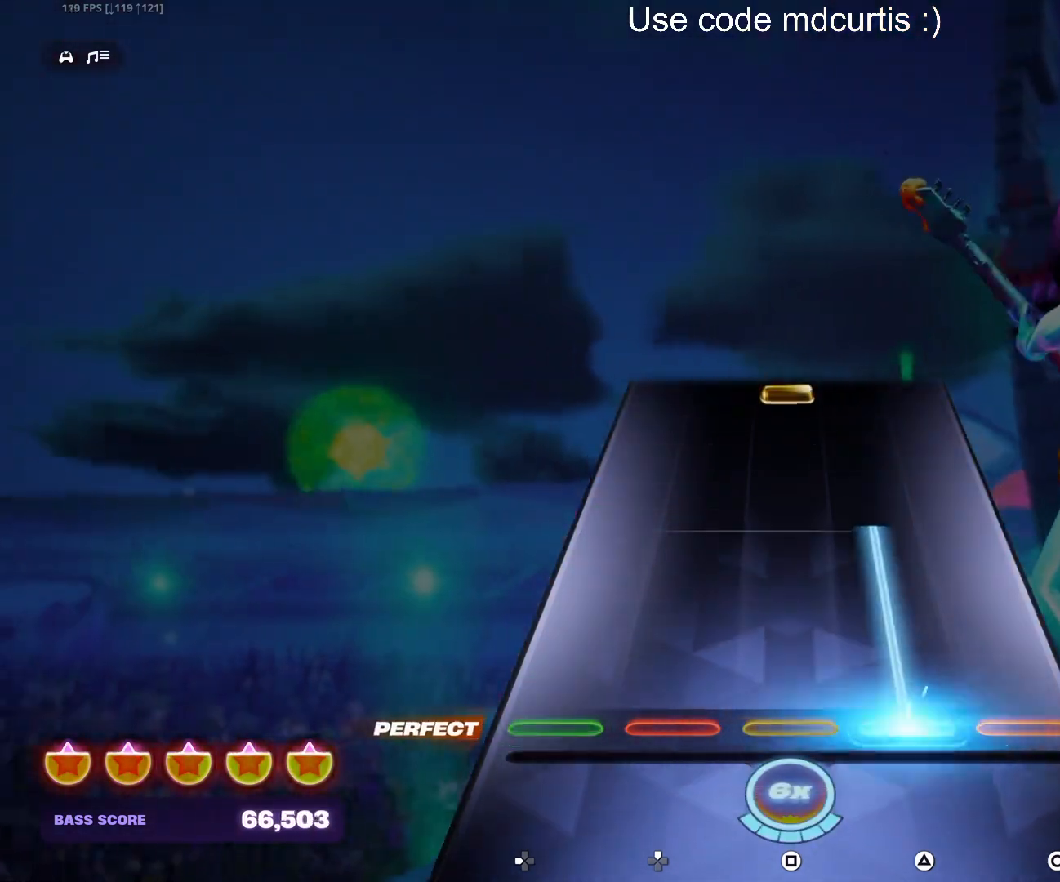
{"buttons": ["SQUARE"], "events": [[317, "TRIANGLE", "up"], [467, "SQUARE", "down"]]}
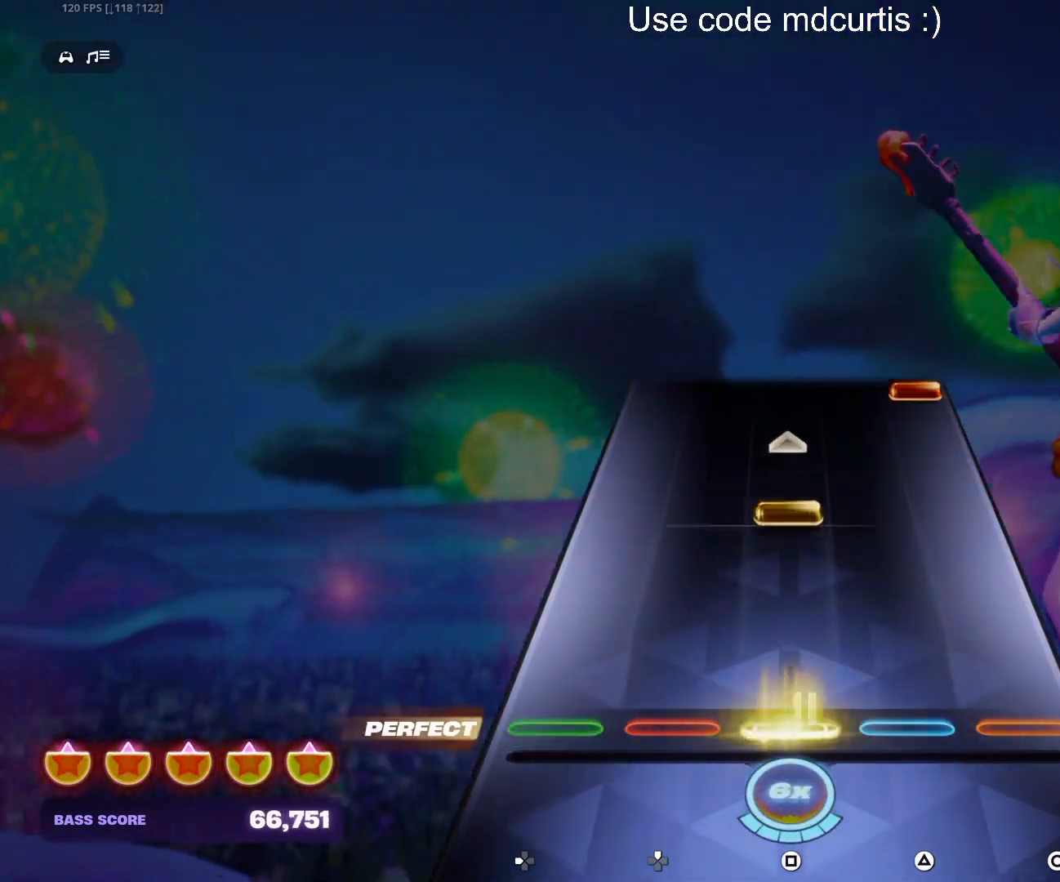
{"buttons": ["CIRCLE"], "events": [[100, "SQUARE", "up"], [233, "SQUARE", "down"], [350, "SQUARE", "up"], [483, "CIRCLE", "down"]]}
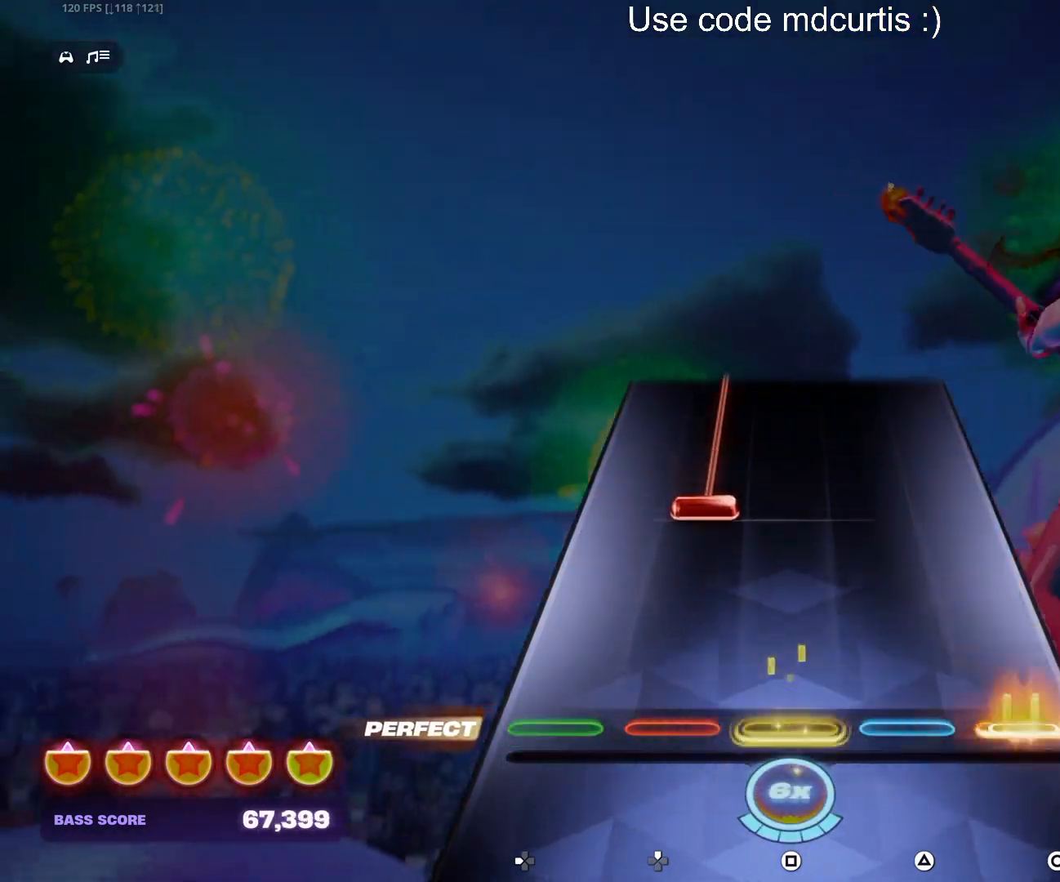
{"buttons": ["DPAD_UP"], "events": [[83, "CIRCLE", "up"], [233, "DPAD_UP", "down"]]}
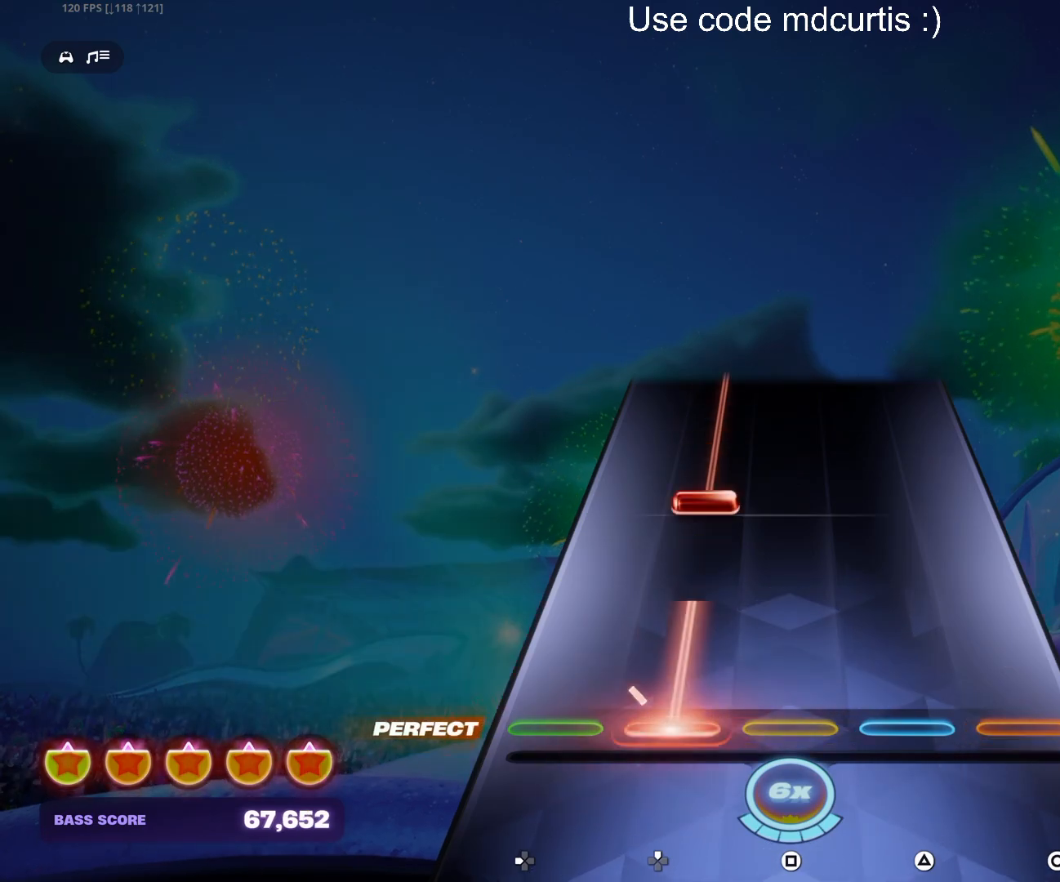
{"buttons": ["DPAD_UP"], "events": [[167, "DPAD_UP", "up"], [250, "DPAD_UP", "down"]]}
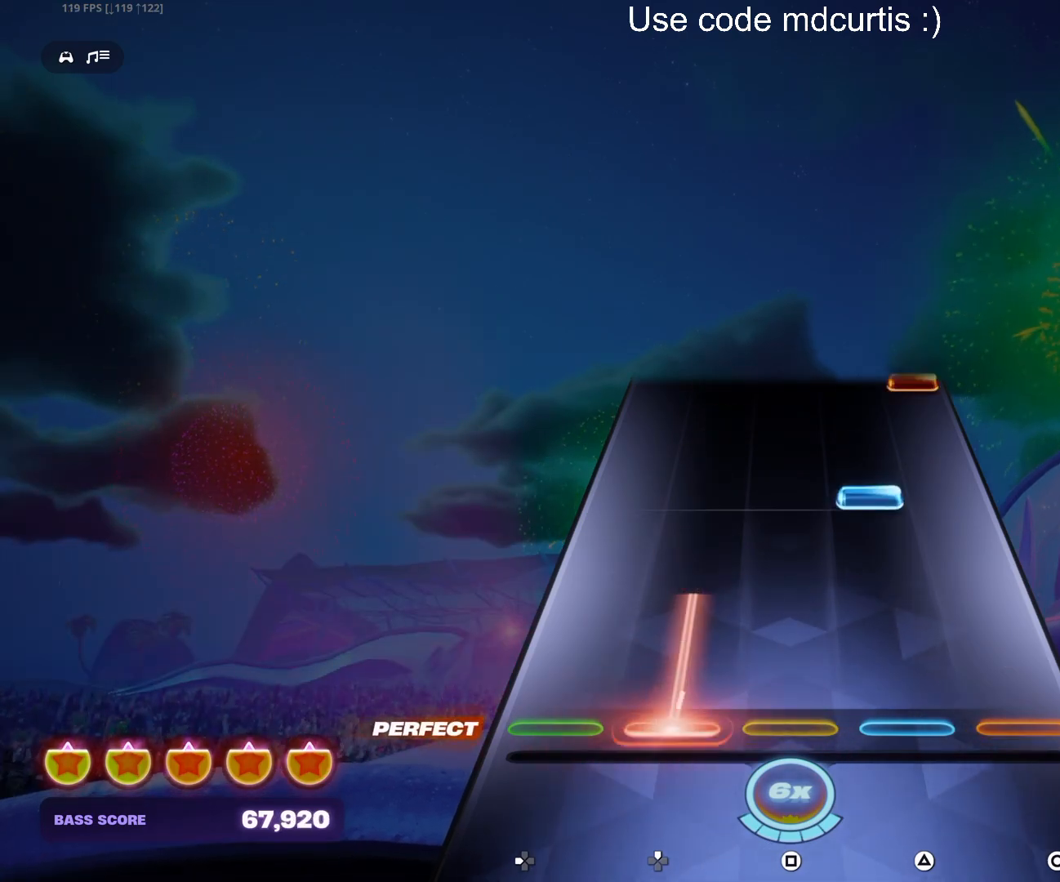
{"buttons": [], "events": [[200, "DPAD_UP", "up"], [250, "TRIANGLE", "down"], [383, "TRIANGLE", "up"]]}
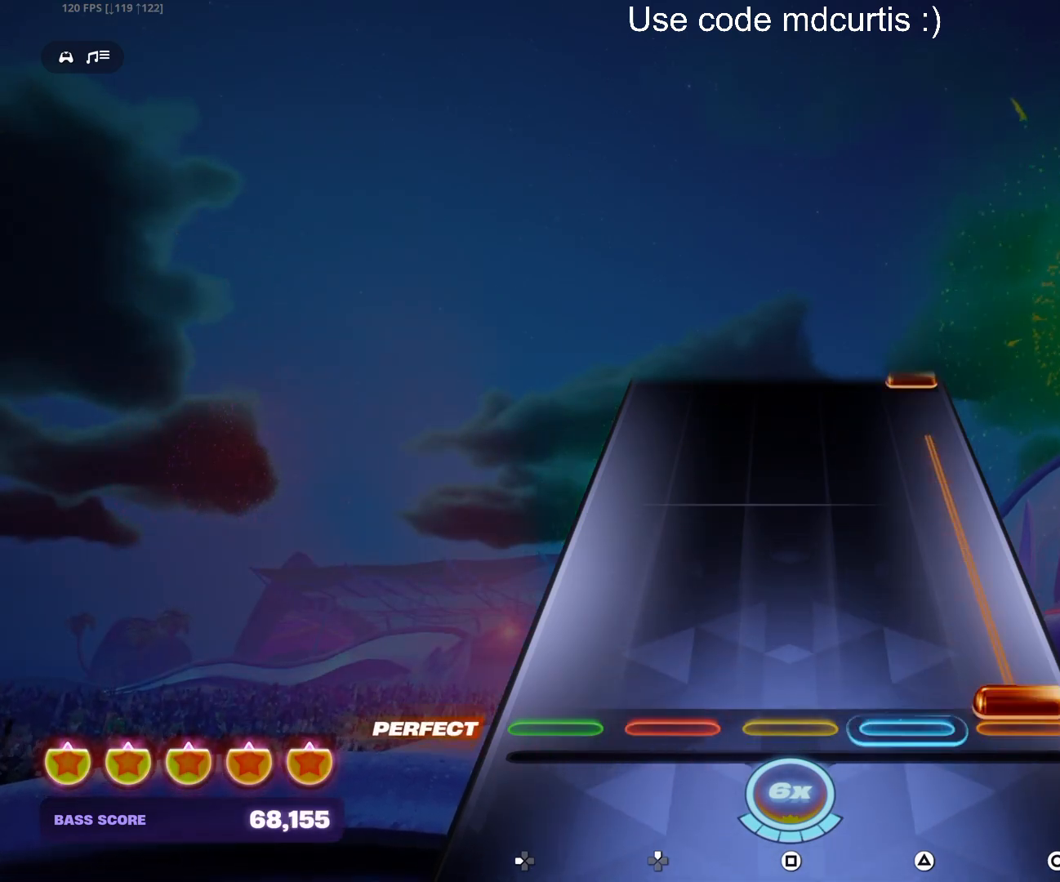
{"buttons": [], "events": [[17, "CIRCLE", "down"], [433, "CIRCLE", "up"]]}
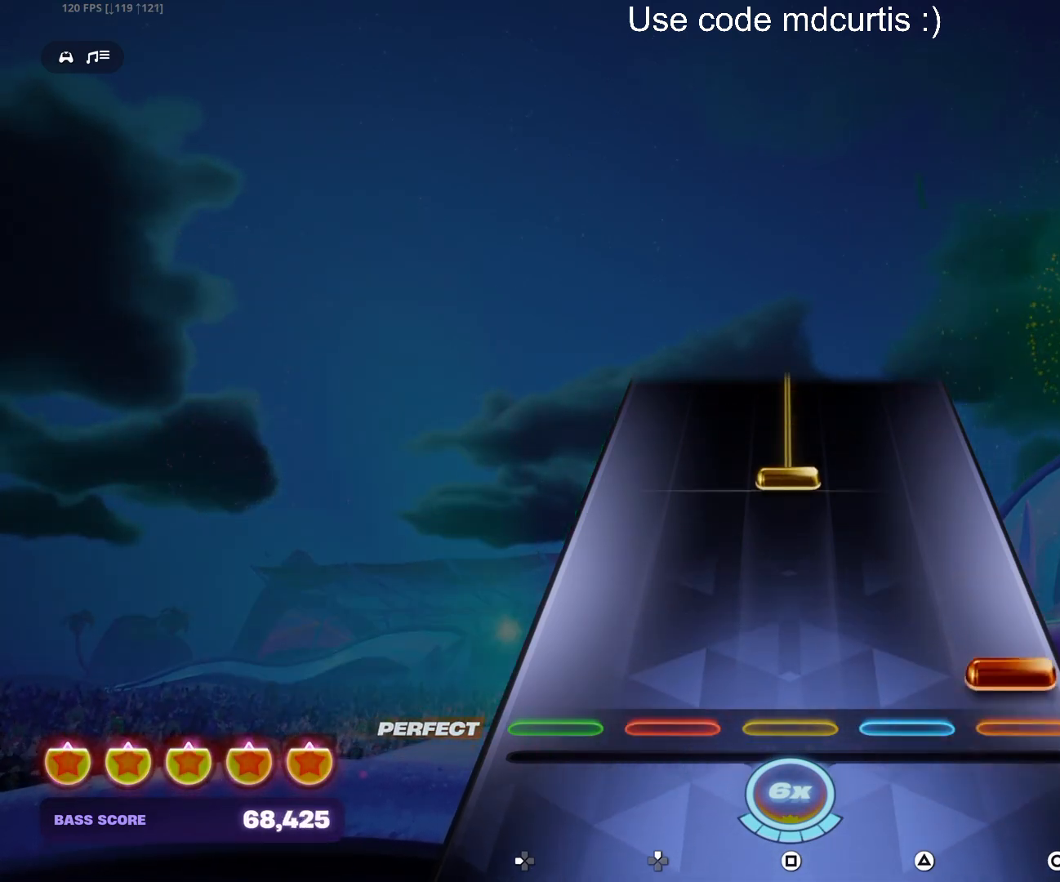
{"buttons": ["SQUARE"], "events": [[17, "CIRCLE", "down"], [133, "CIRCLE", "up"], [267, "SQUARE", "down"]]}
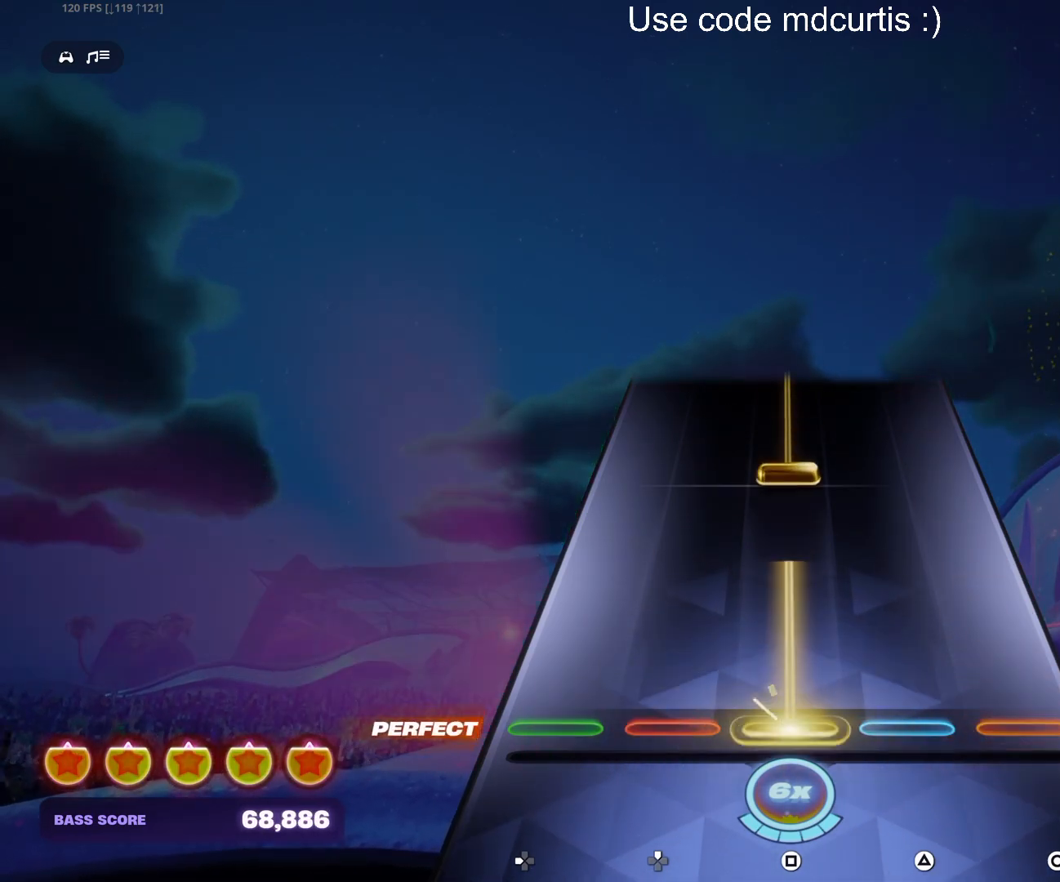
{"buttons": ["SQUARE"], "events": [[217, "SQUARE", "up"], [300, "SQUARE", "down"]]}
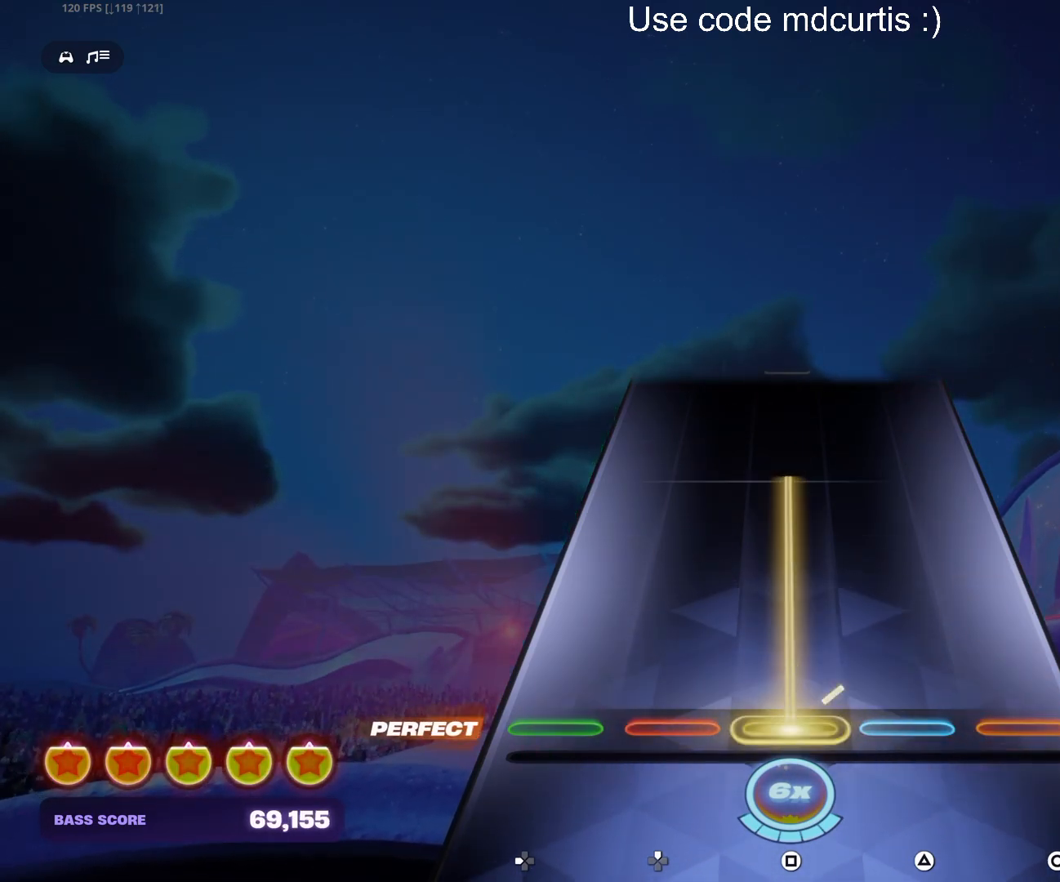
{"buttons": [], "events": [[383, "SQUARE", "up"]]}
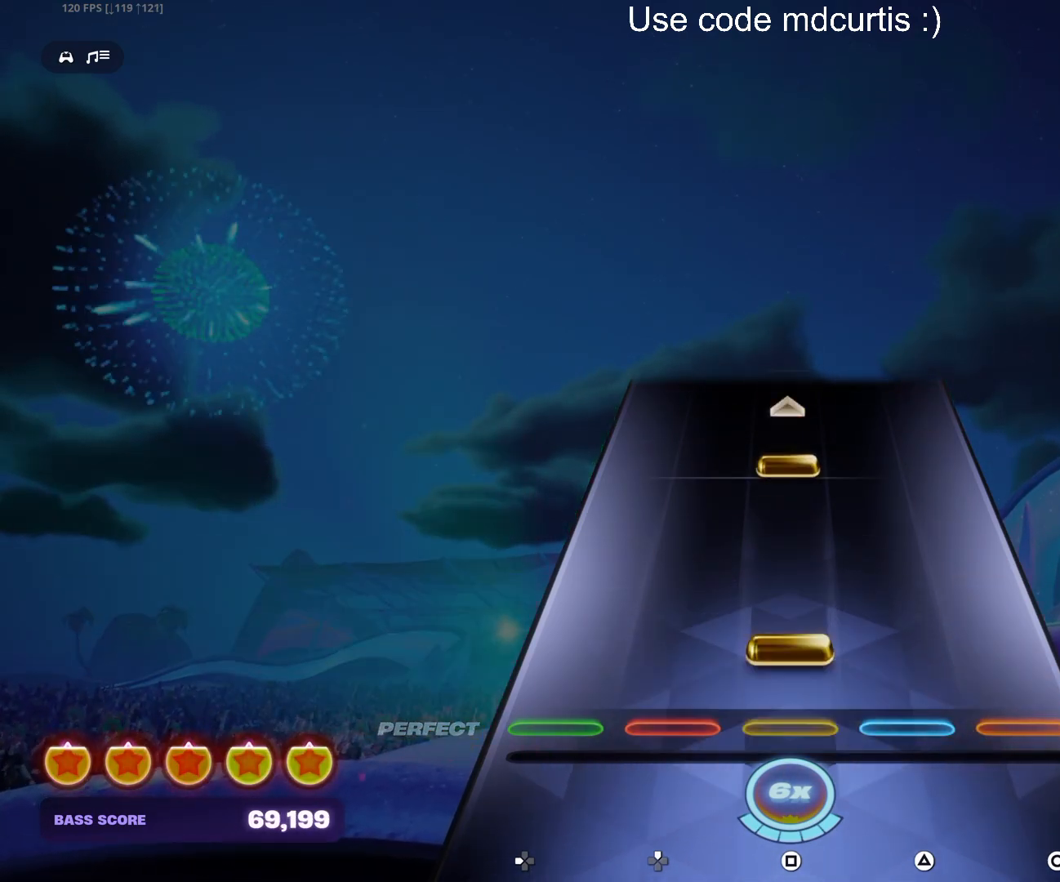
{"buttons": [], "events": [[50, "SQUARE", "down"], [167, "SQUARE", "up"], [300, "SQUARE", "down"], [450, "SQUARE", "up"]]}
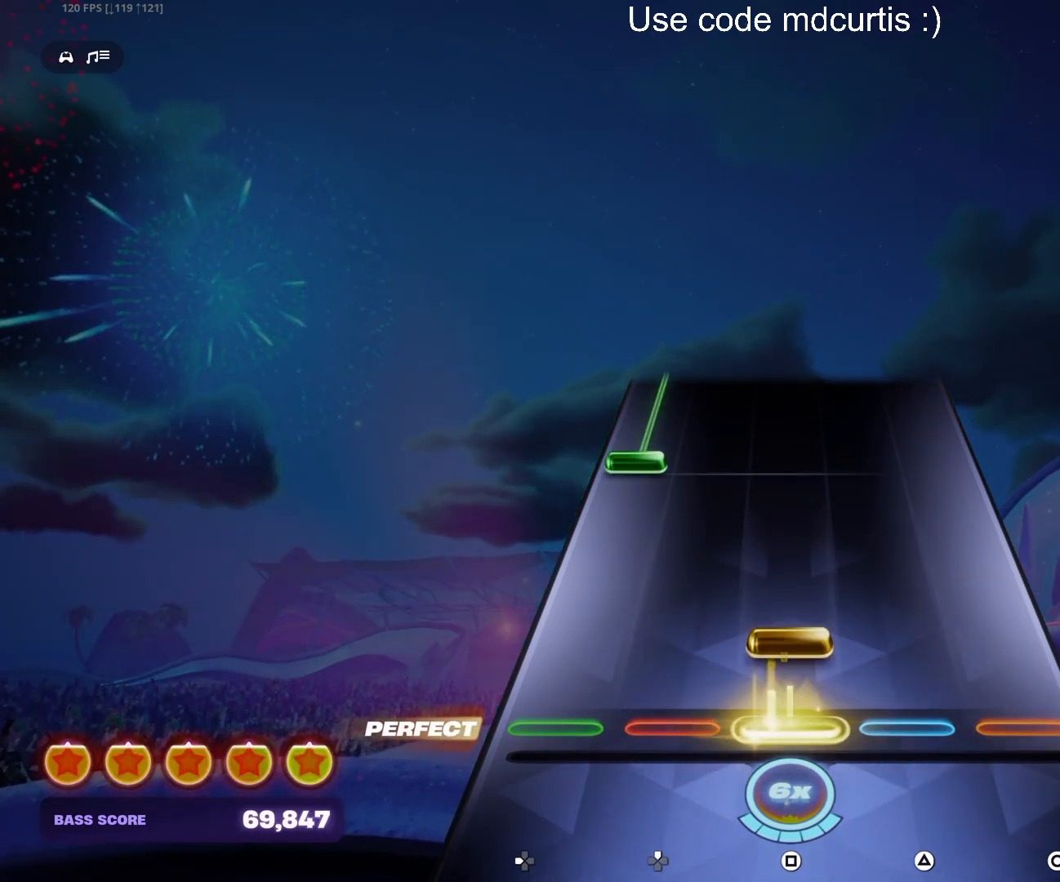
{"buttons": ["DPAD_LEFT"], "events": [[67, "SQUARE", "down"], [167, "SQUARE", "up"], [300, "DPAD_LEFT", "down"]]}
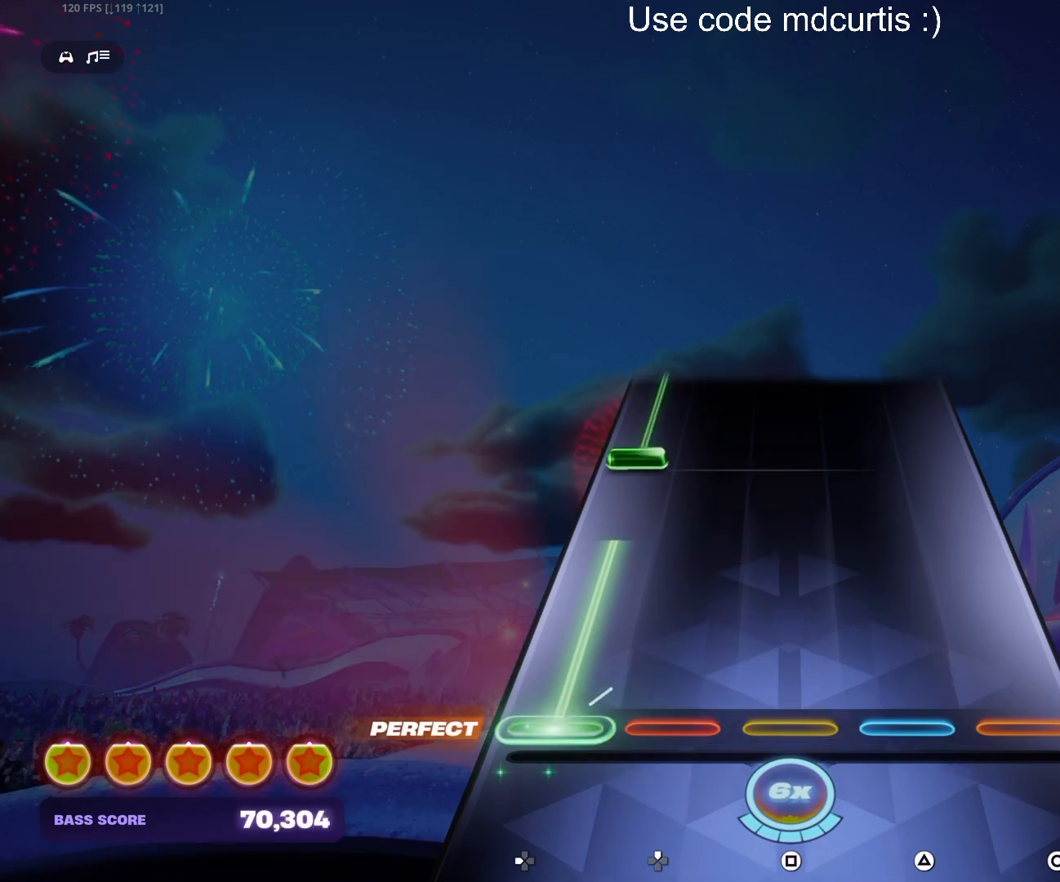
{"buttons": ["DPAD_LEFT"], "events": [[233, "DPAD_LEFT", "up"], [317, "DPAD_LEFT", "down"]]}
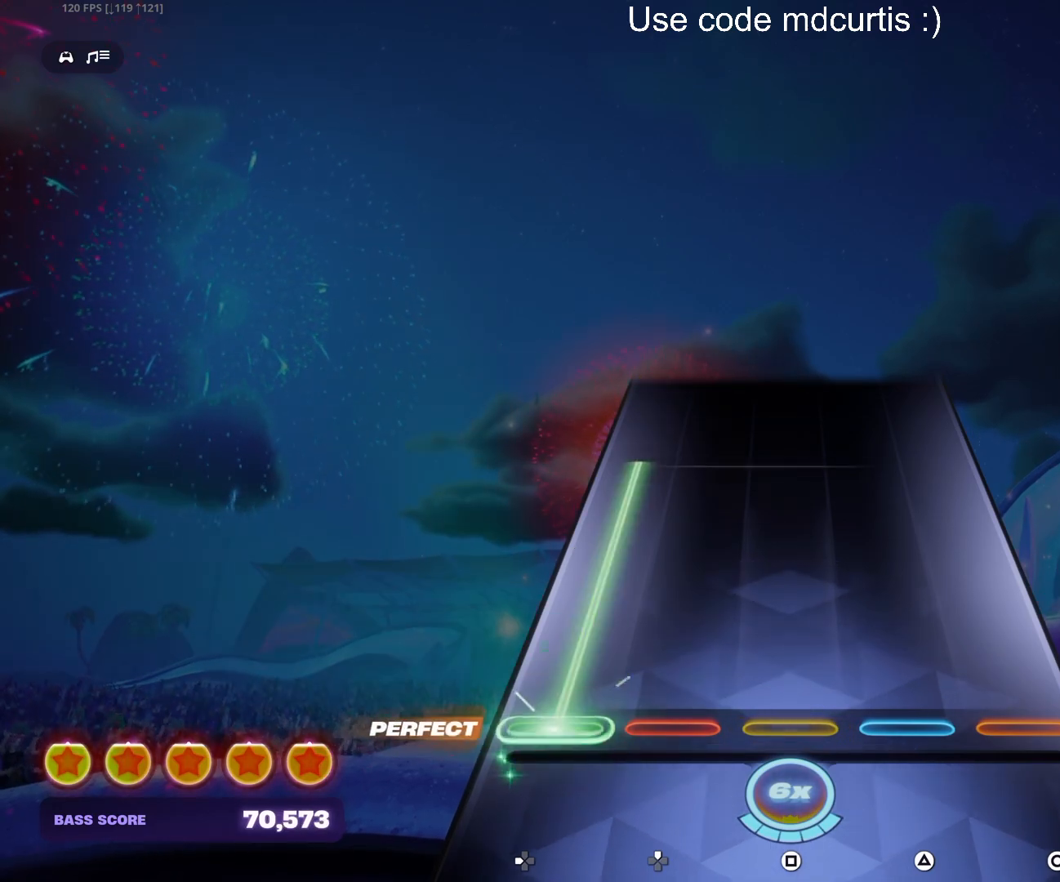
{"buttons": [], "events": [[433, "DPAD_LEFT", "up"]]}
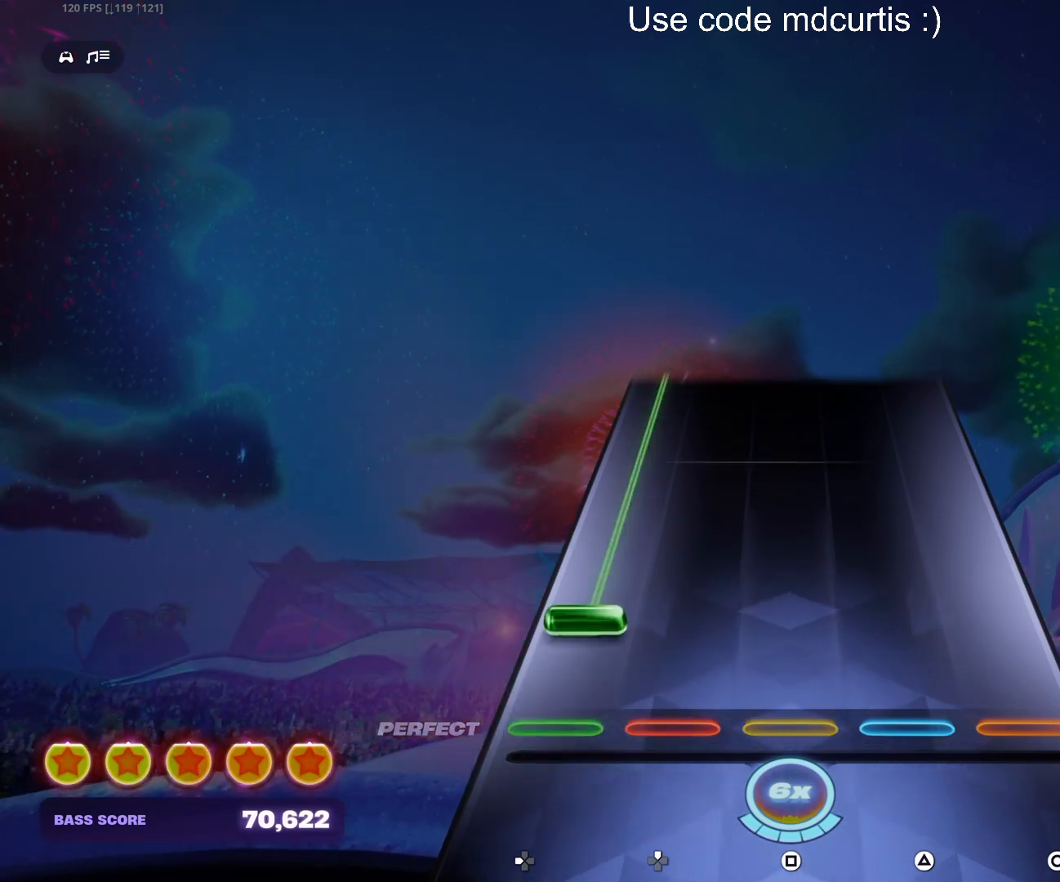
{"buttons": ["DPAD_LEFT"], "events": [[67, "DPAD_LEFT", "down"]]}
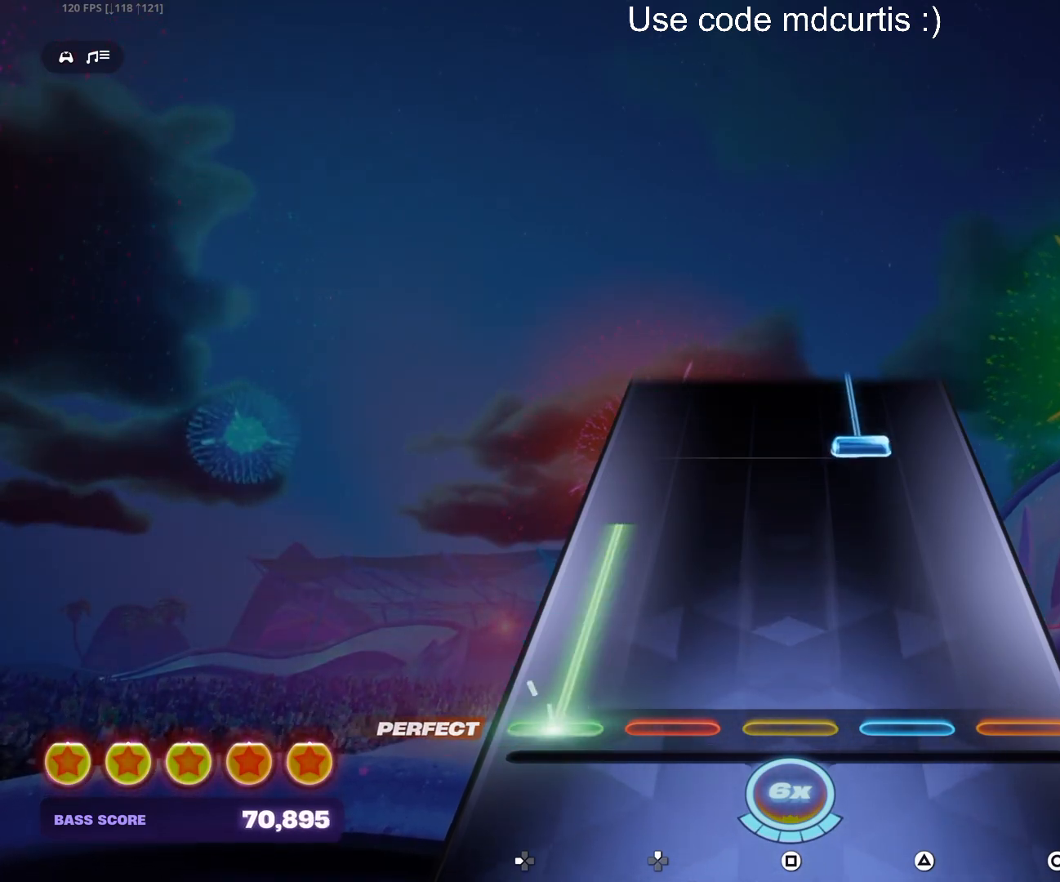
{"buttons": ["TRIANGLE"], "events": [[300, "DPAD_LEFT", "up"], [350, "TRIANGLE", "down"]]}
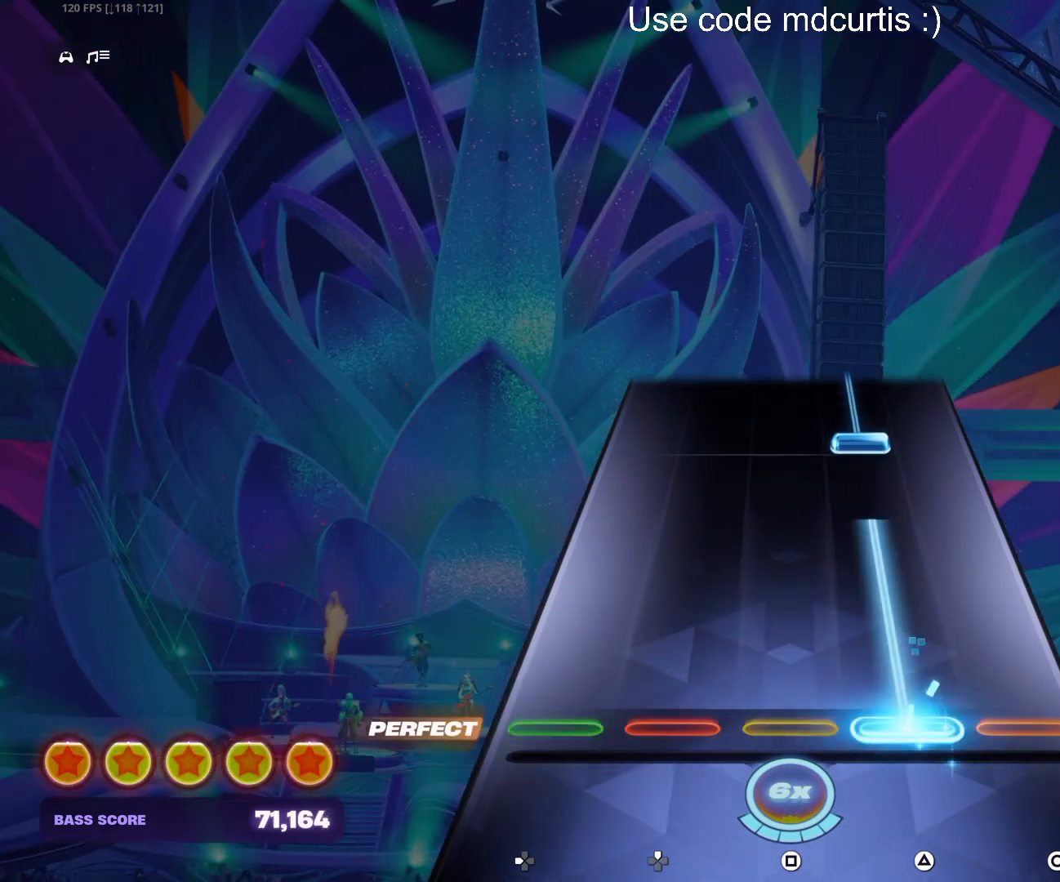
{"buttons": ["TRIANGLE"], "events": [[267, "TRIANGLE", "up"], [350, "TRIANGLE", "down"]]}
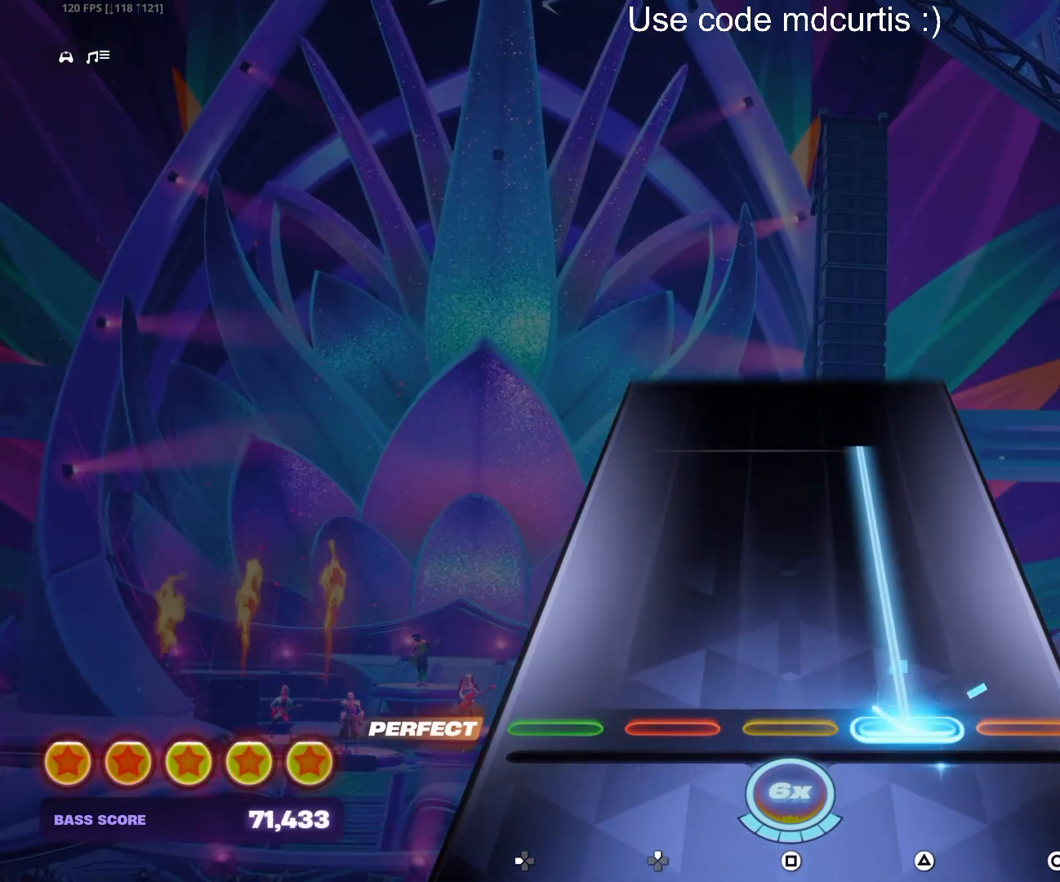
{"buttons": [], "events": [[417, "TRIANGLE", "up"]]}
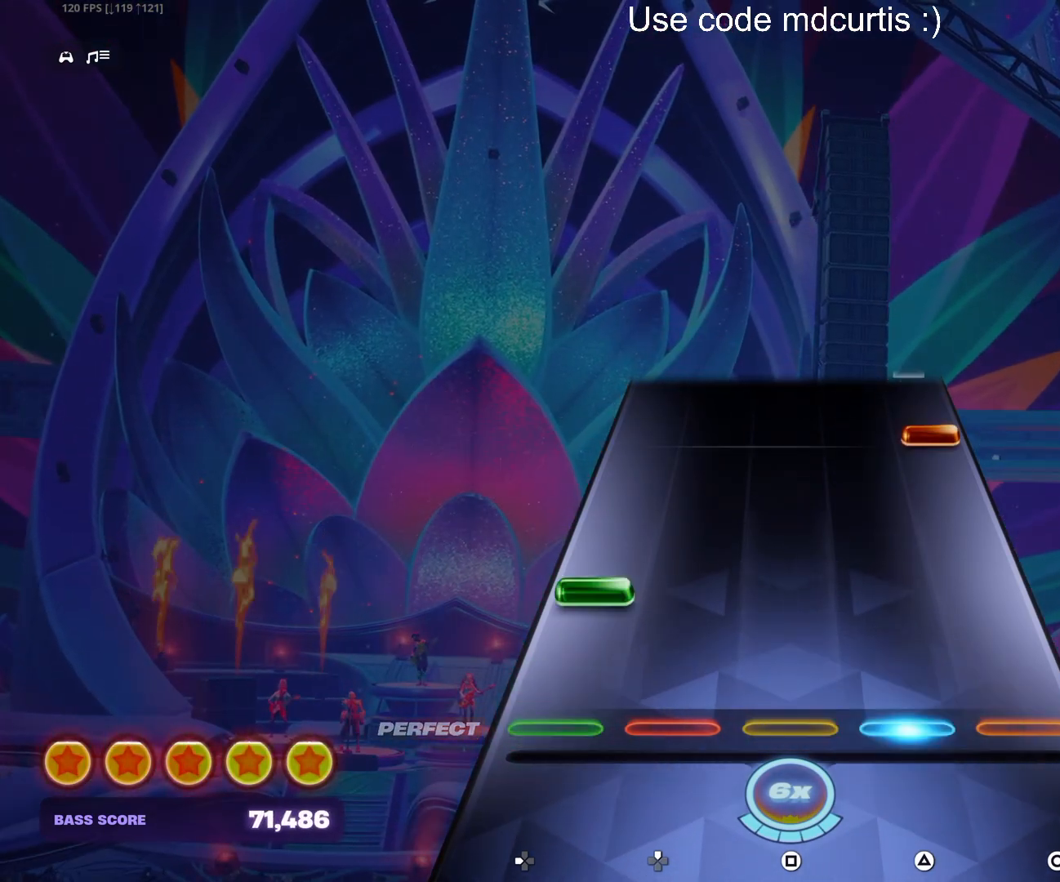
{"buttons": ["CIRCLE"], "events": [[117, "DPAD_LEFT", "down"], [217, "DPAD_LEFT", "up"], [367, "CIRCLE", "down"]]}